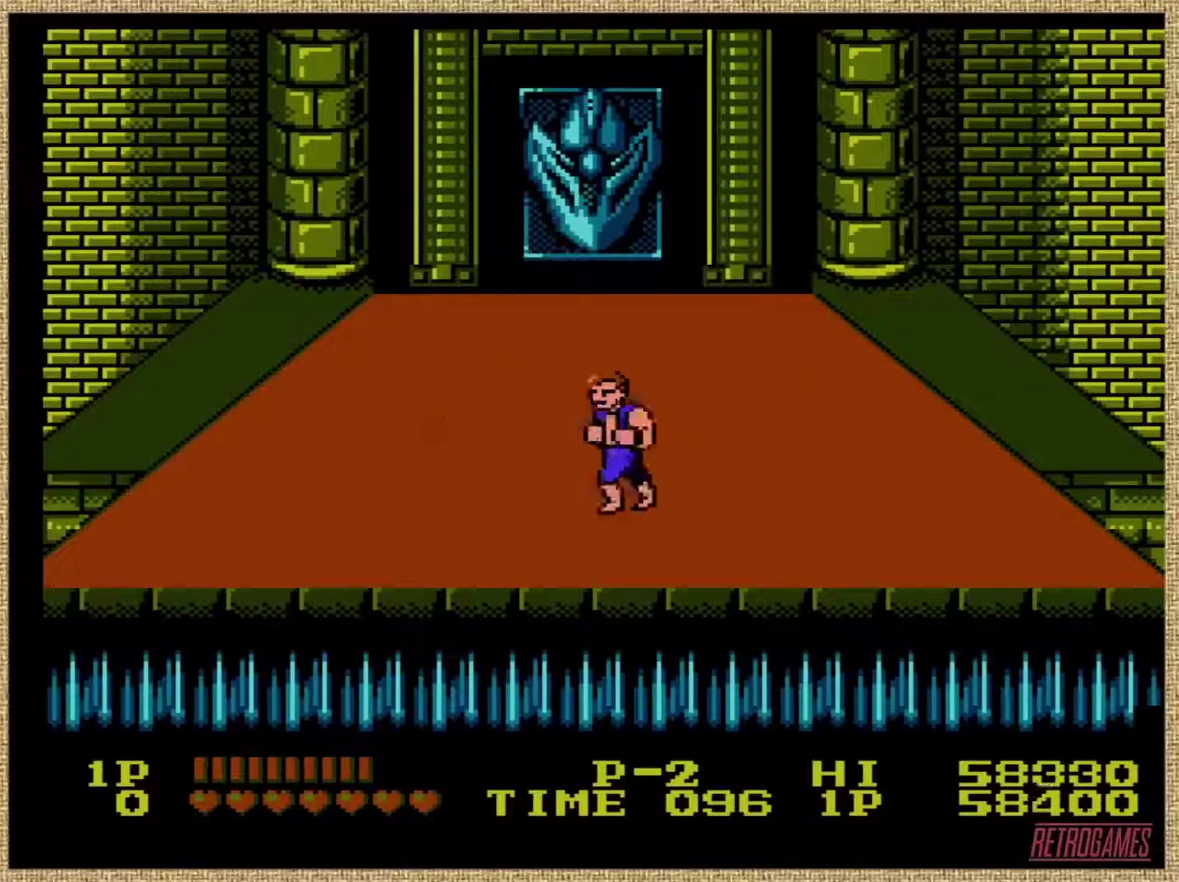
Gameplay with a controller (Nintendo layout); each line is a JSON object with the inputs held at the frame after it. "events" lists button and stick changes between this image and that frame as [ms after this image, input, new state], when the widget could be followed in between. Not read: DPAD_DOWN DPAD_LEFT L3 R3.
{"buttons": ["B"], "events": [[16, "B", "down"], [101, "B", "up"], [151, "B", "down"], [320, "B", "up"], [337, "B", "down"]]}
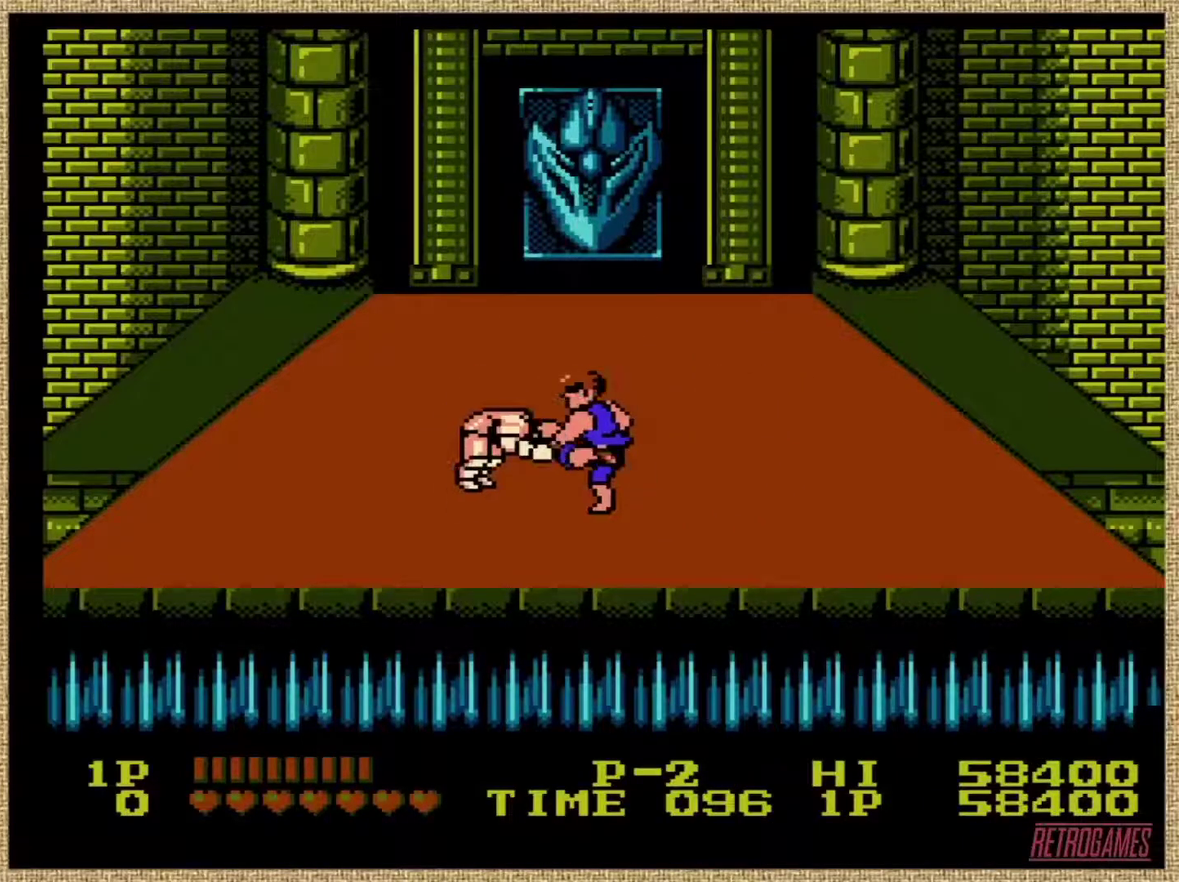
{"buttons": [], "events": [[168, "B", "up"], [269, "B", "down"], [505, "B", "up"]]}
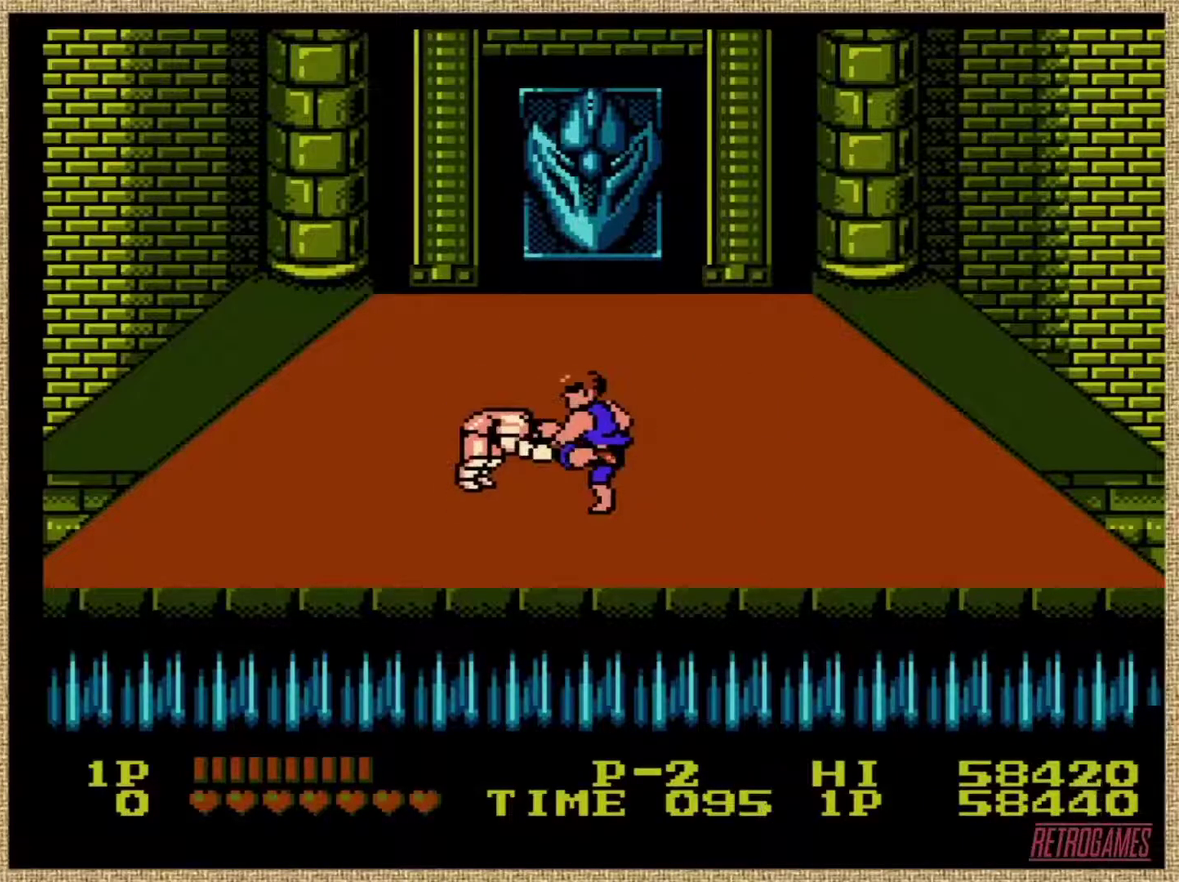
{"buttons": [], "events": [[253, "B", "down"], [321, "B", "up"], [371, "B", "down"], [456, "B", "up"]]}
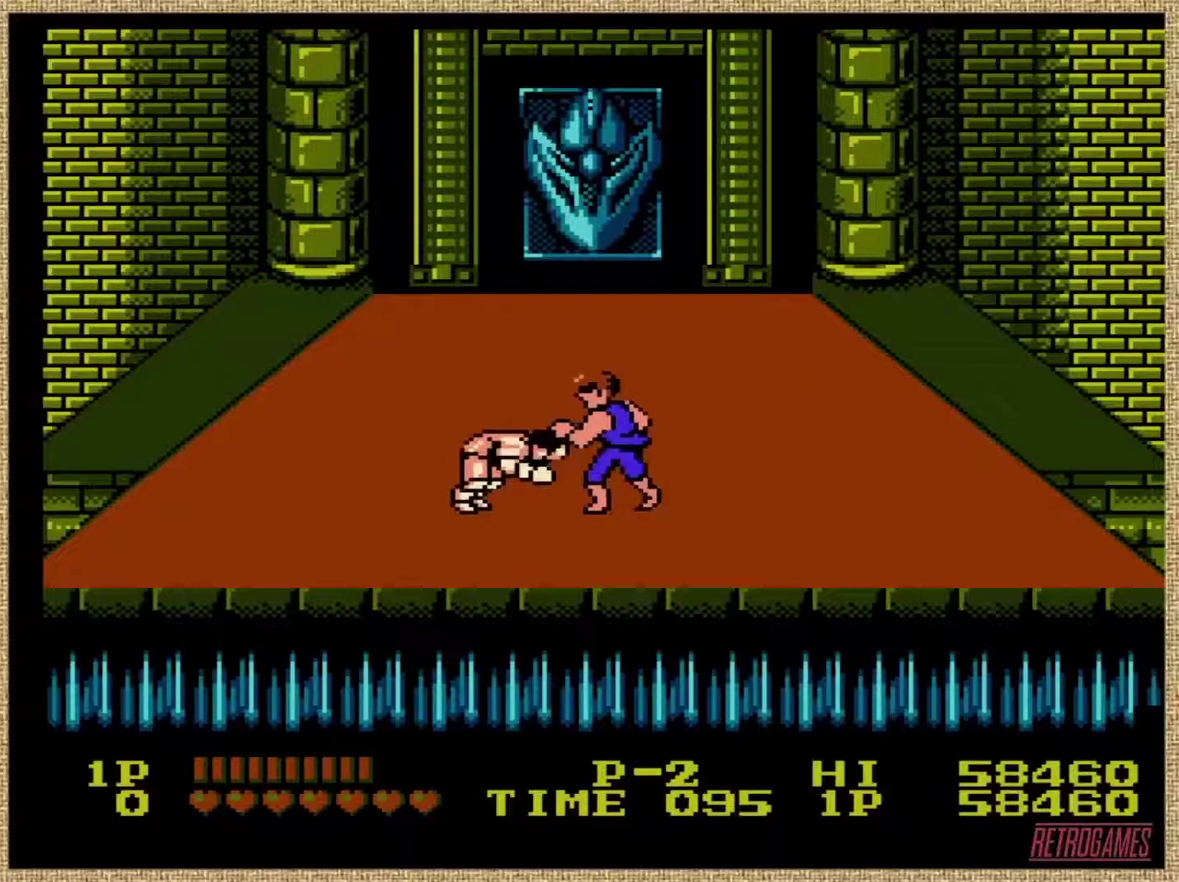
{"buttons": ["B"], "events": [[17, "B", "down"], [135, "B", "up"], [186, "B", "down"], [253, "B", "up"], [354, "B", "down"]]}
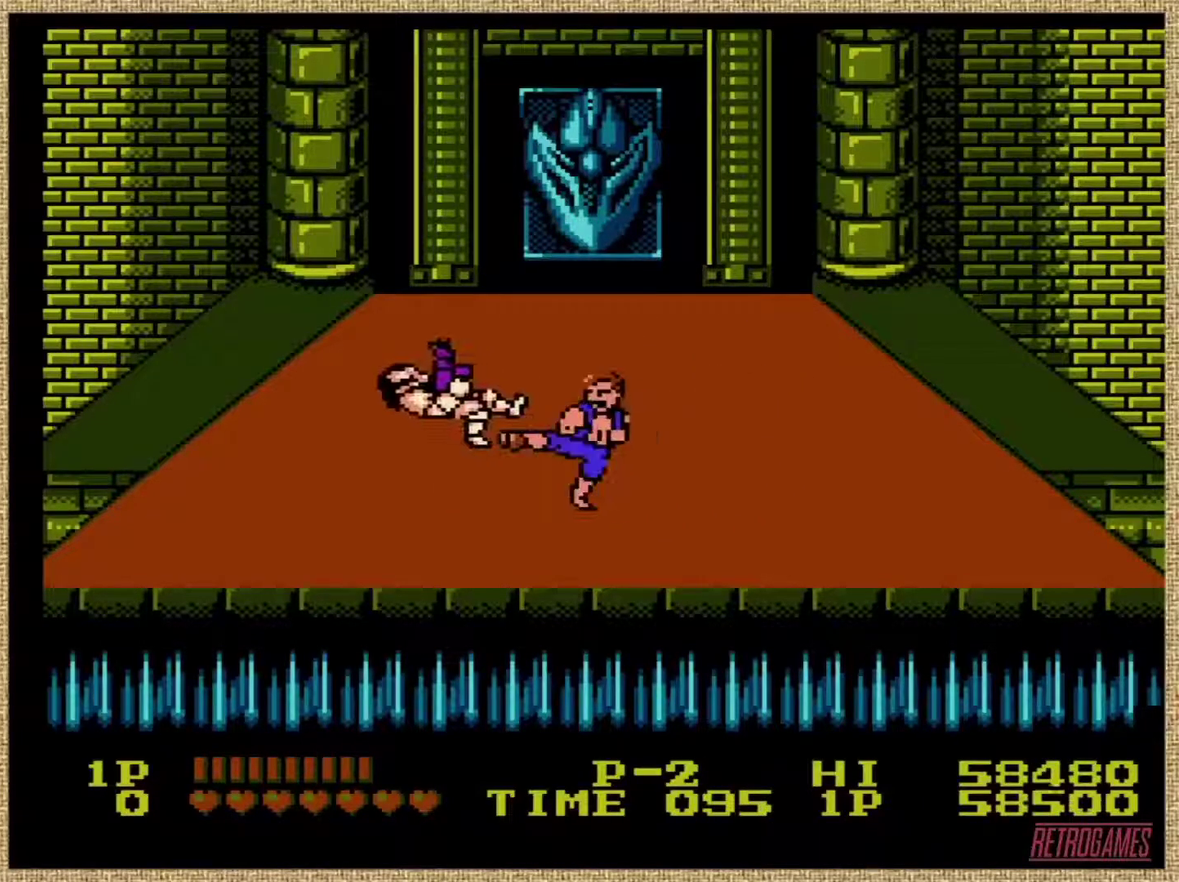
{"buttons": [], "events": [[118, "B", "up"]]}